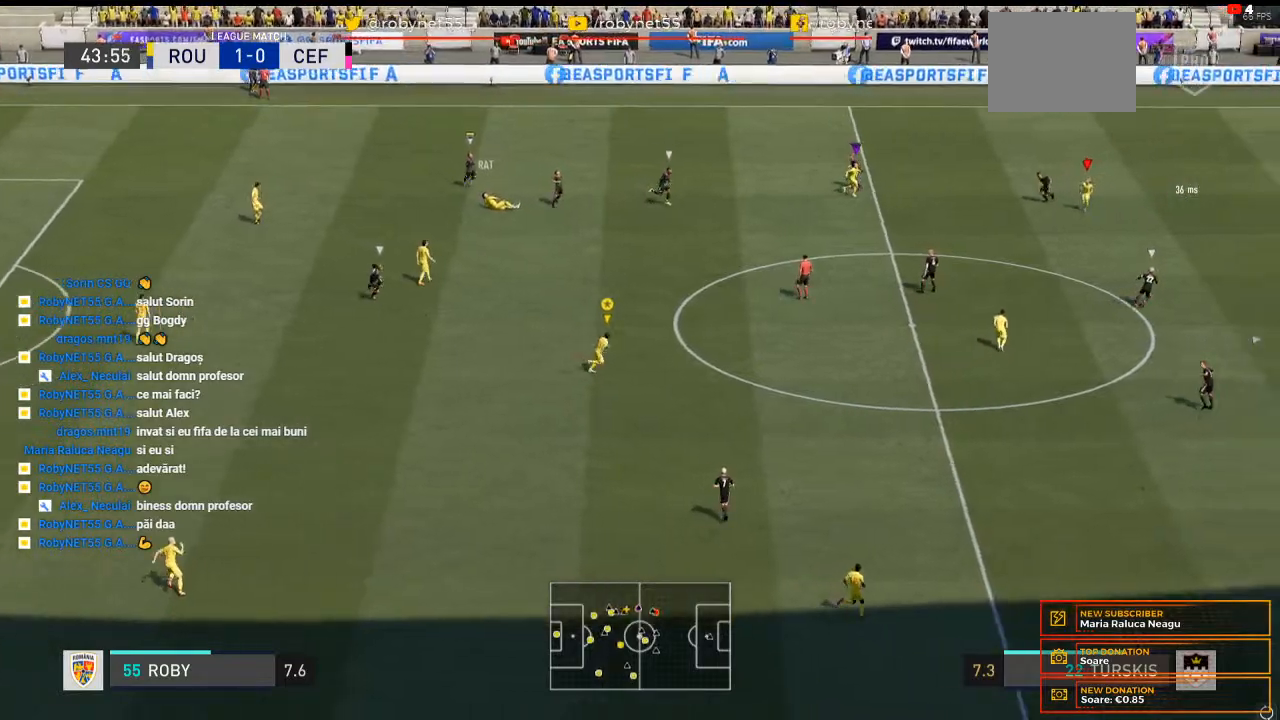
Gameplay with a controller (Xbox layout); each line is a JSON object with the inputs held at the frame after it (dt_ms = milliseconds from this image to that frame). "events" lists button and stick changes between this image and that frame as [ms after this image, input, new state], when the widget could be followed in between. Not read: L3 R3 left_stick.
{"dt_ms": 500, "buttons": [], "right_stick": "center", "events": [[33, "R2", "up"]]}
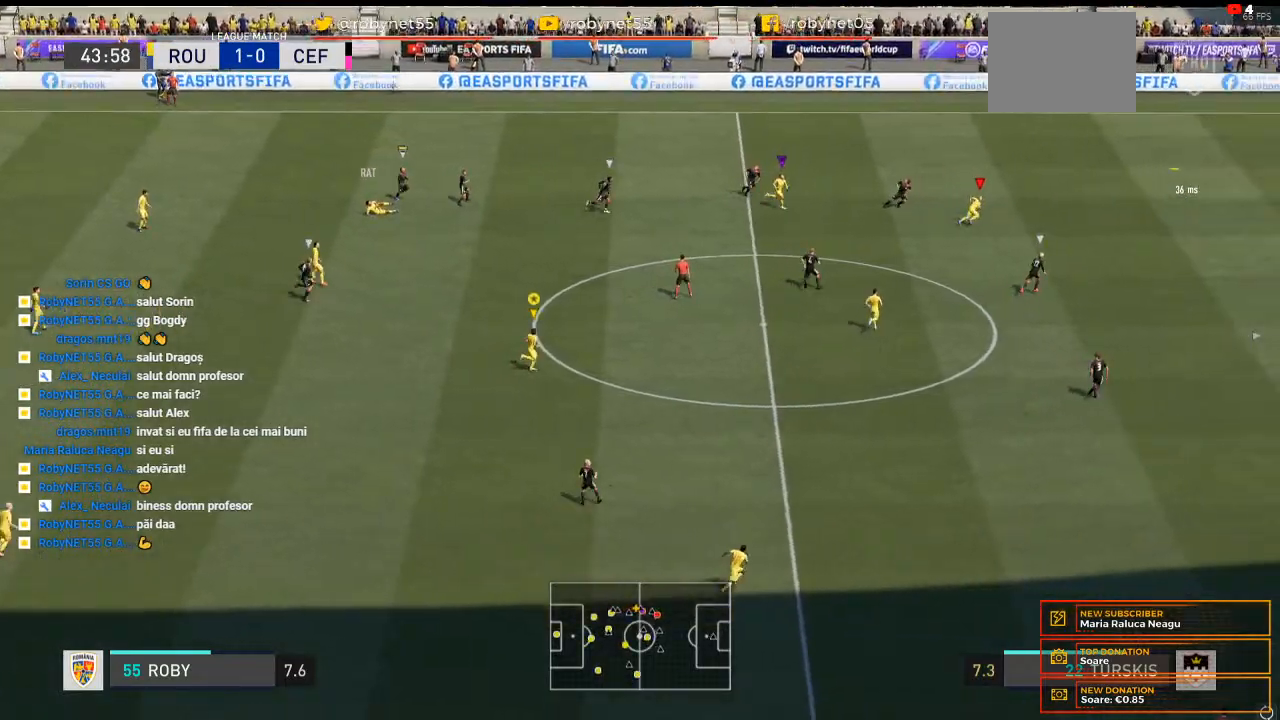
{"dt_ms": 500, "buttons": [], "right_stick": "center", "events": []}
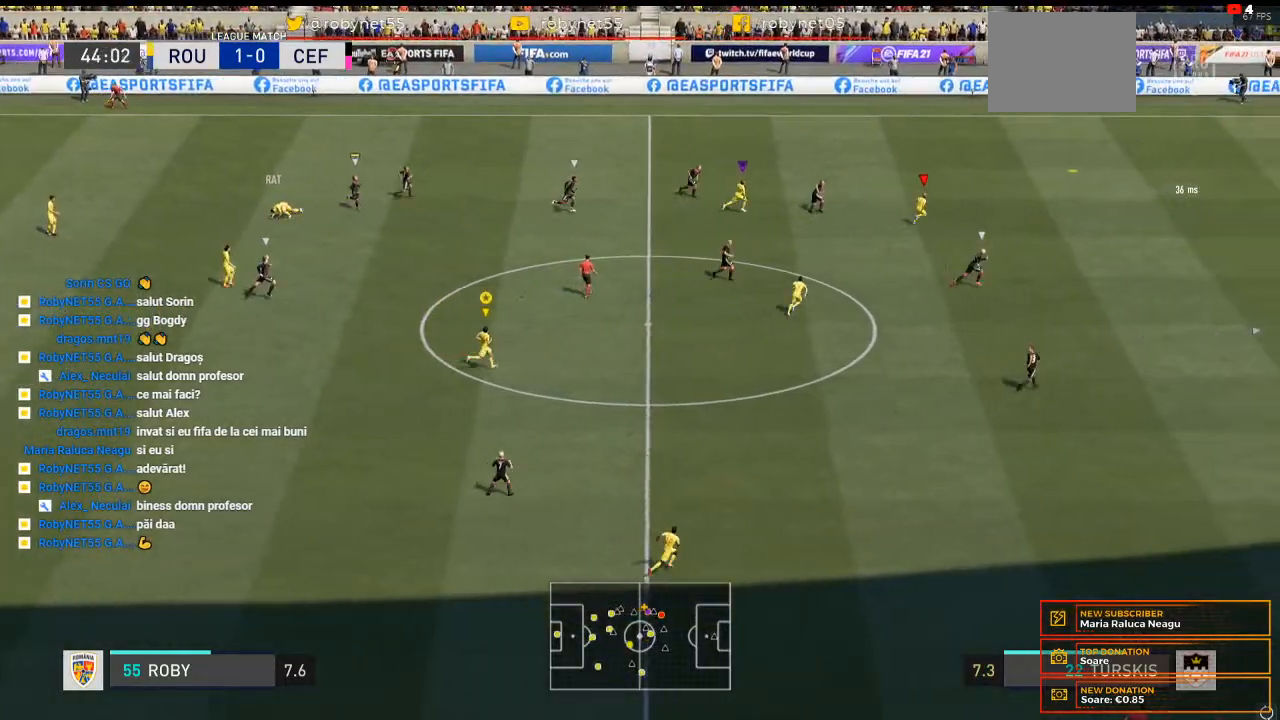
{"dt_ms": 500, "buttons": [], "right_stick": "center", "events": []}
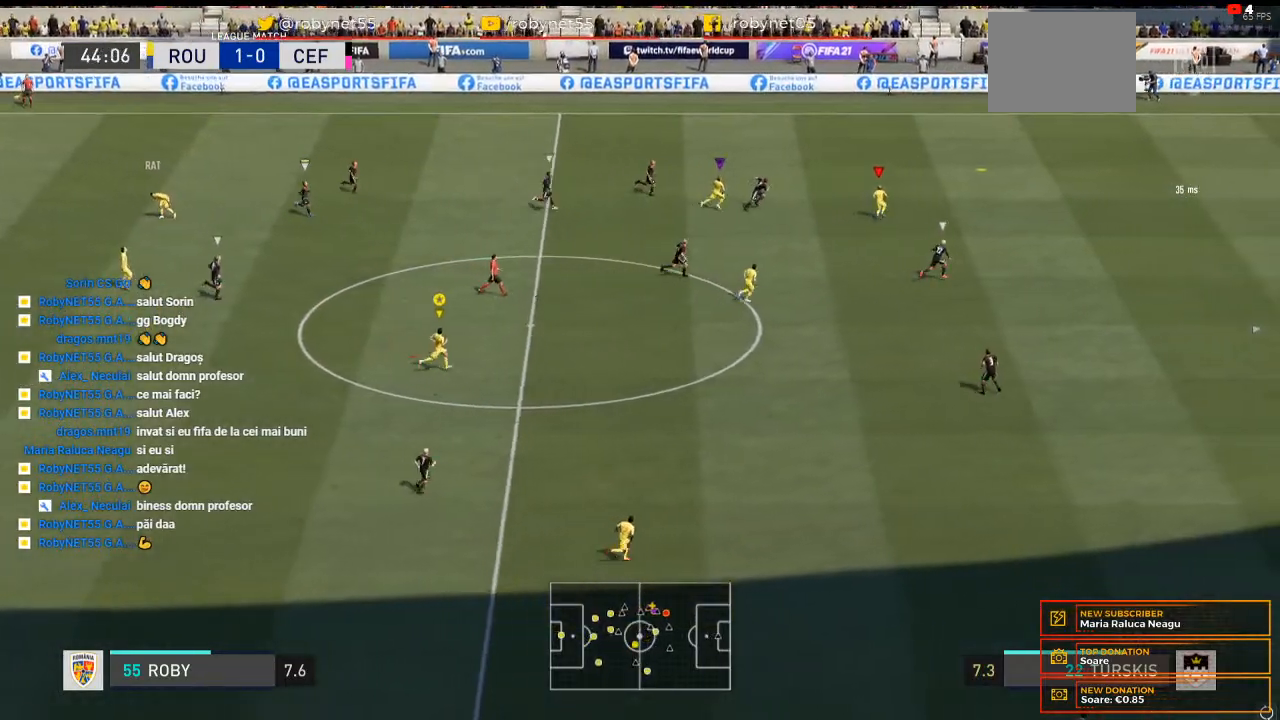
{"dt_ms": 500, "buttons": ["R2"], "right_stick": "center", "events": [[167, "R2", "down"], [233, "R2", "up"], [300, "R2", "down"]]}
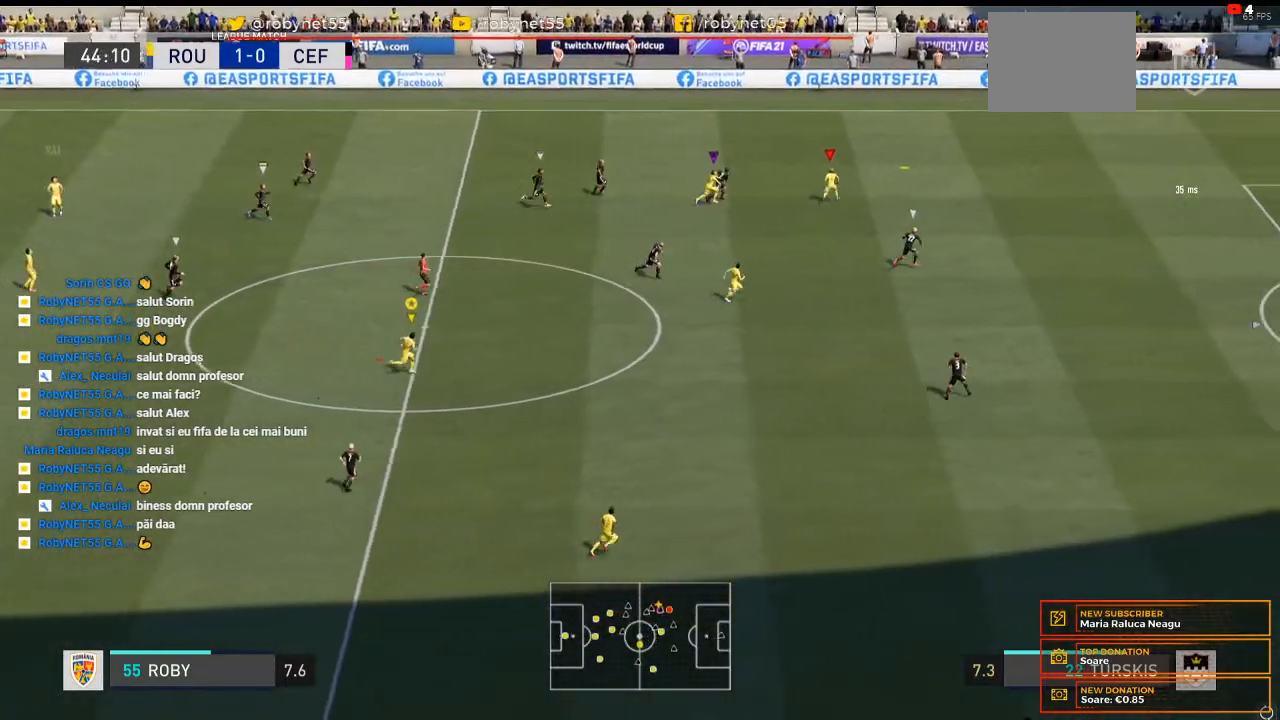
{"dt_ms": 500, "buttons": ["R2"], "right_stick": "center", "events": []}
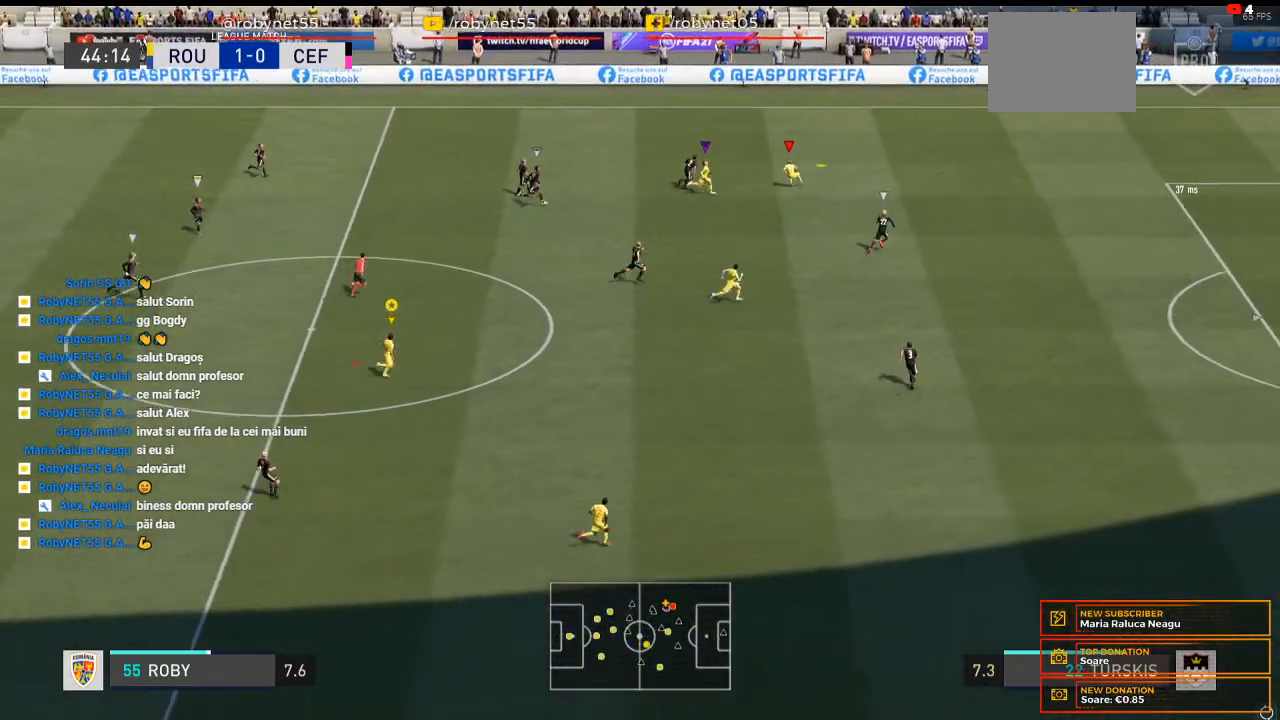
{"dt_ms": 500, "buttons": [], "right_stick": "center", "events": [[33, "R2", "up"], [200, "R2", "down"], [400, "R2", "up"]]}
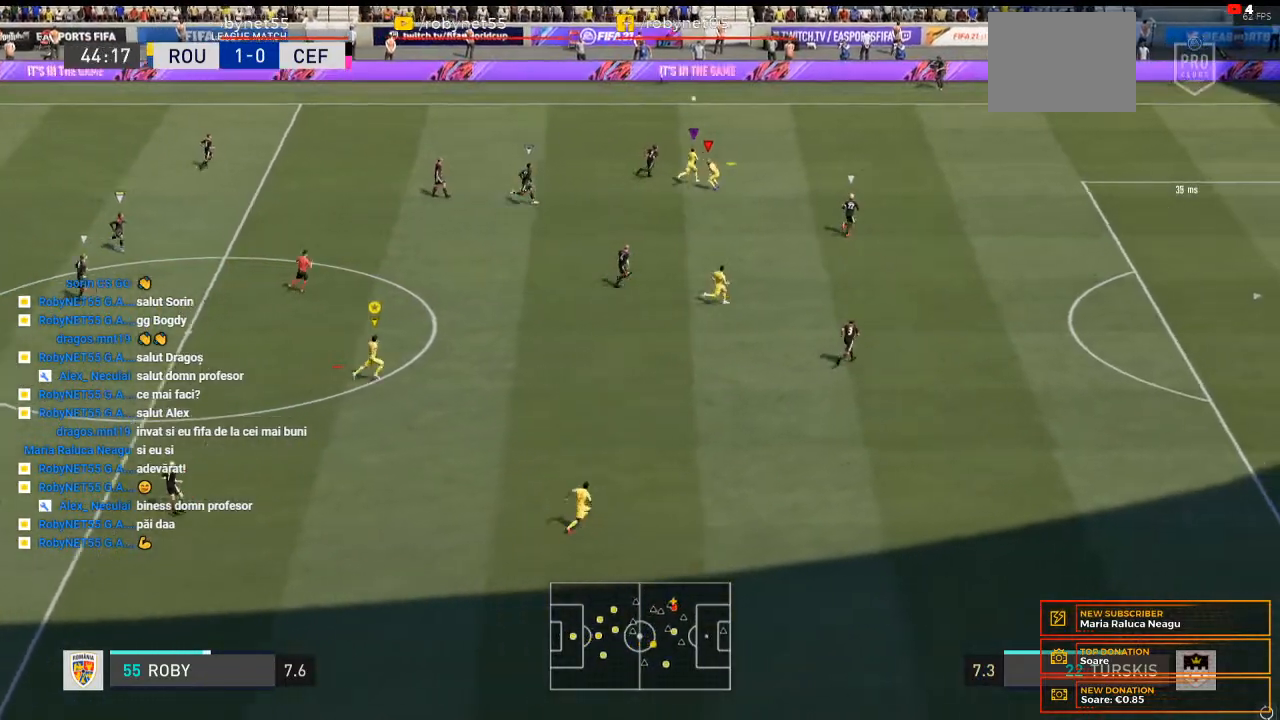
{"dt_ms": 500, "buttons": [], "right_stick": "center", "events": []}
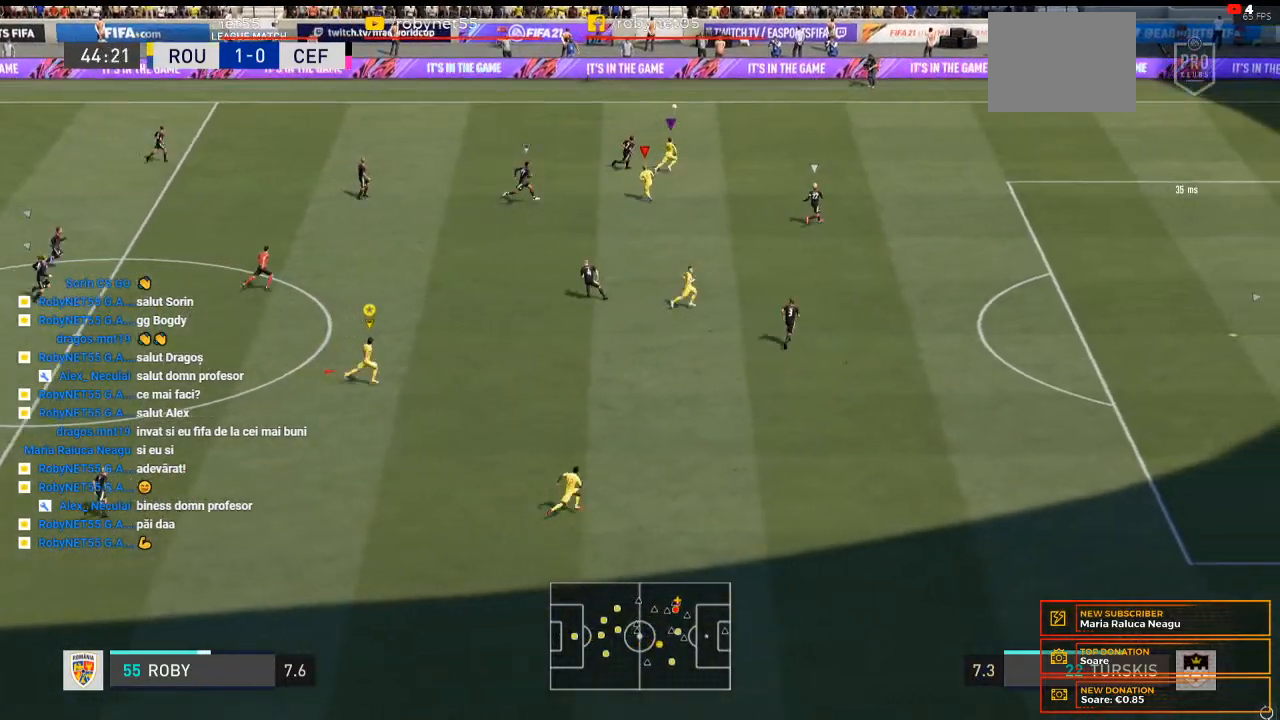
{"dt_ms": 500, "buttons": ["R2"], "right_stick": "center", "events": [[267, "R2", "down"]]}
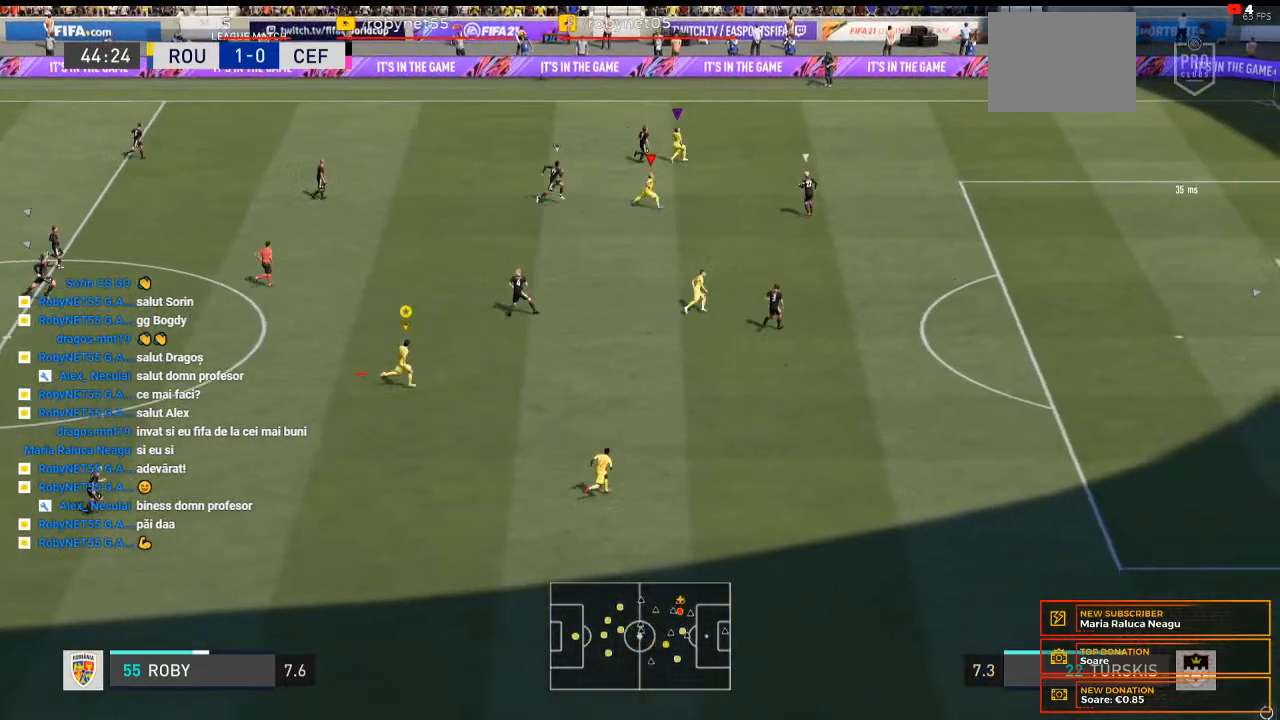
{"dt_ms": 500, "buttons": ["R2"], "right_stick": "center"}
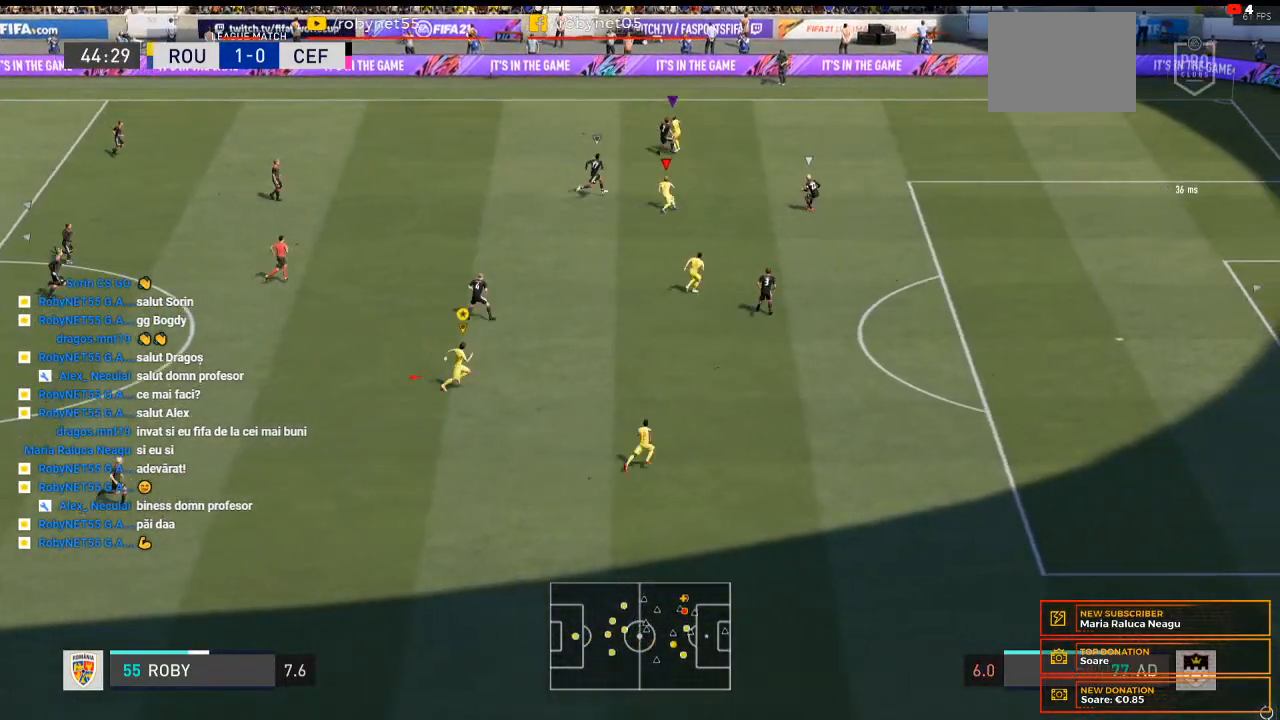
{"dt_ms": 500, "buttons": ["R2"], "right_stick": "center", "events": []}
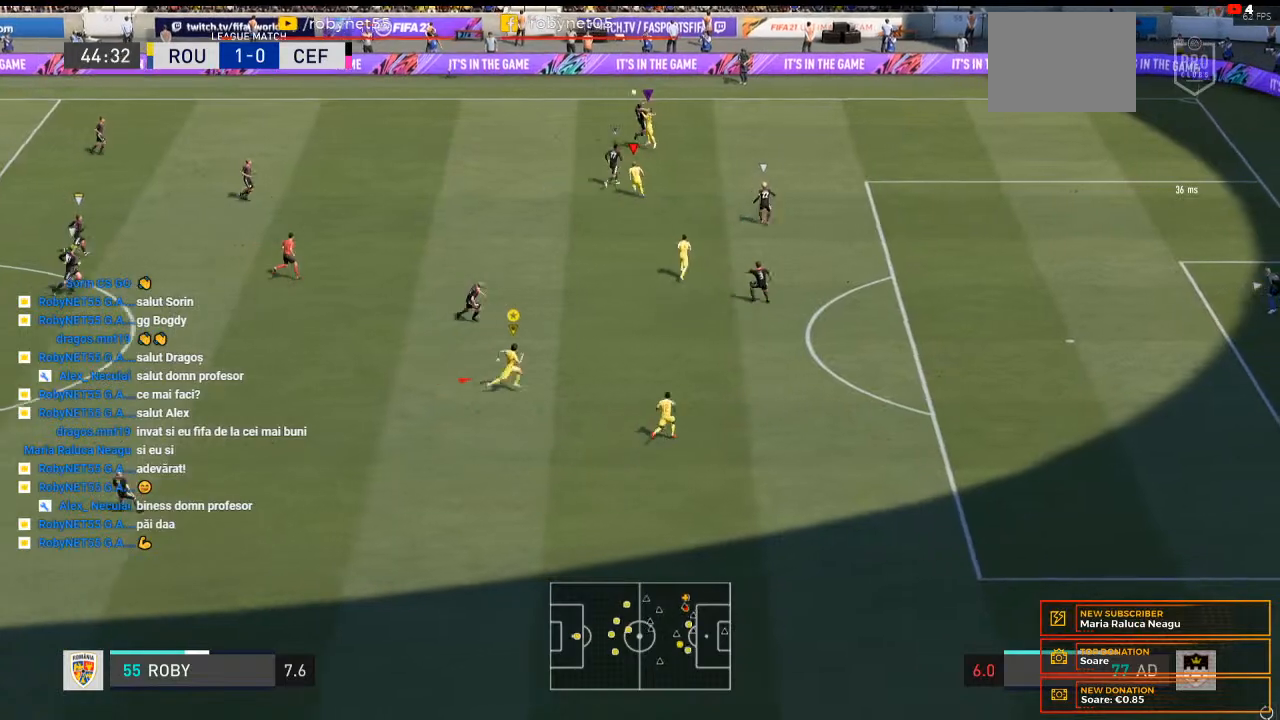
{"dt_ms": 500, "buttons": [], "right_stick": "center", "events": [[433, "R2", "up"]]}
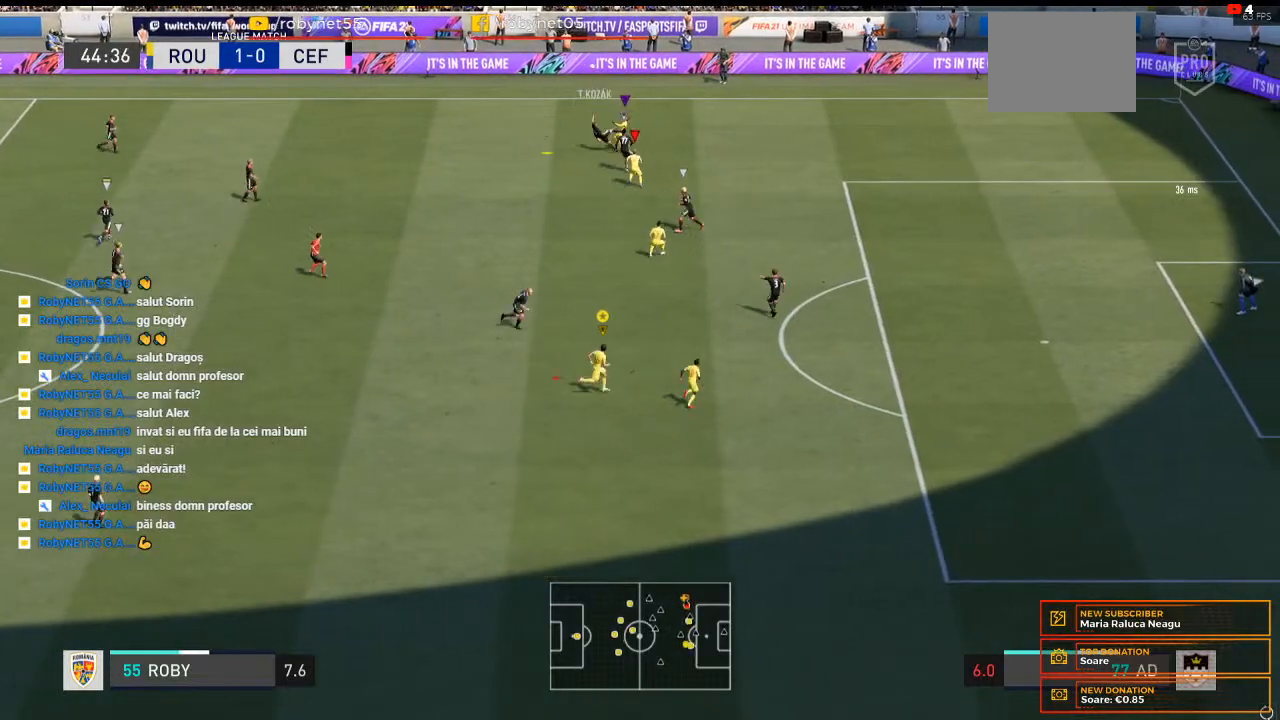
{"dt_ms": 500, "buttons": [], "right_stick": "center", "events": []}
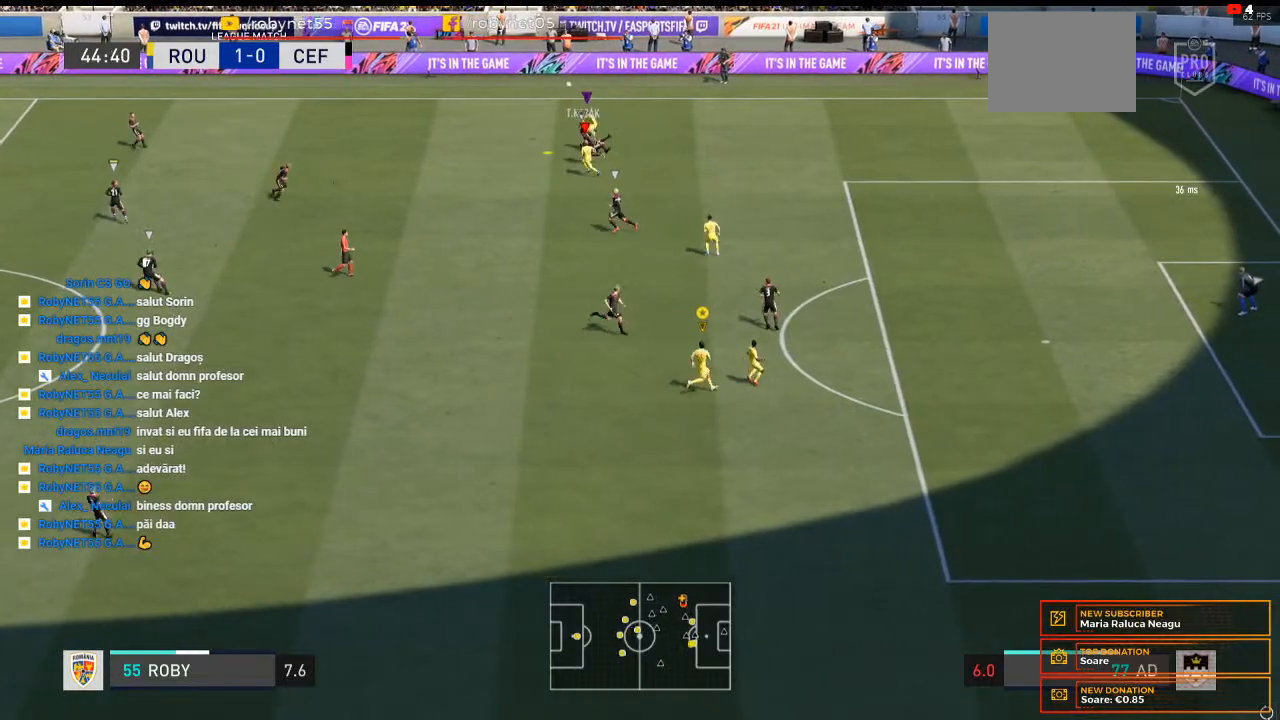
{"dt_ms": 500, "buttons": [], "right_stick": "center", "events": []}
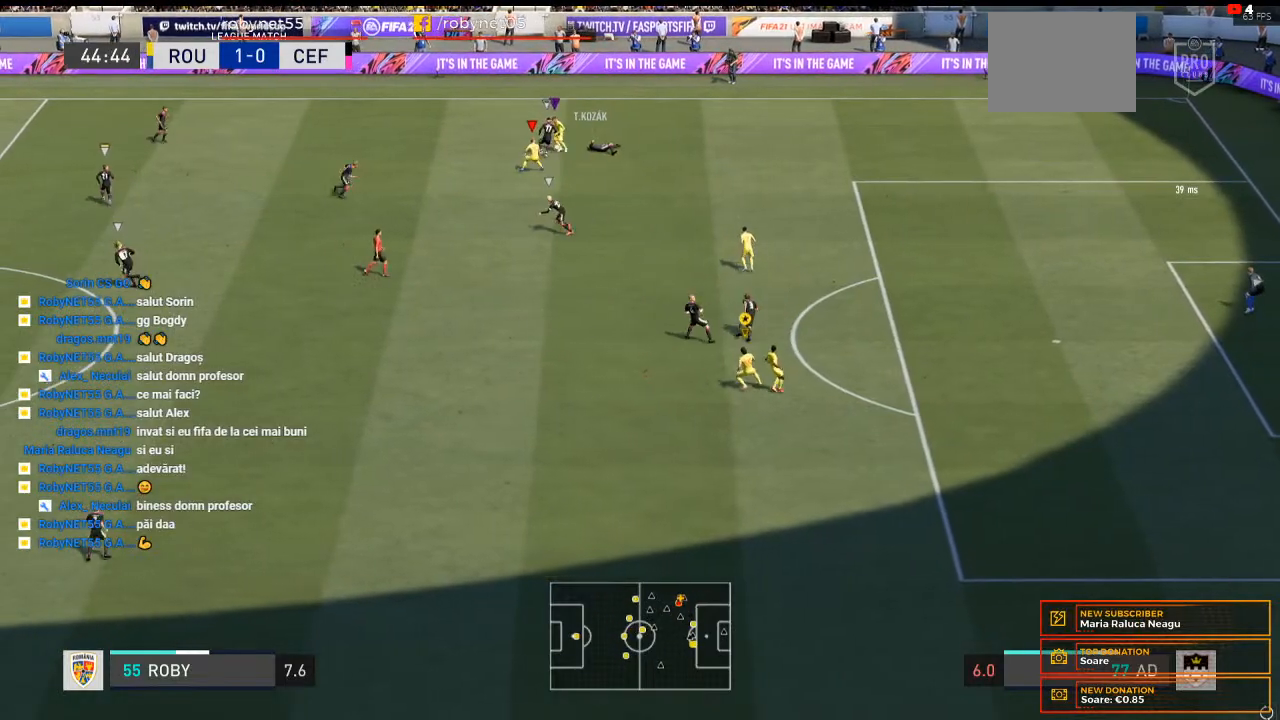
{"dt_ms": 500, "buttons": [], "right_stick": "center", "events": []}
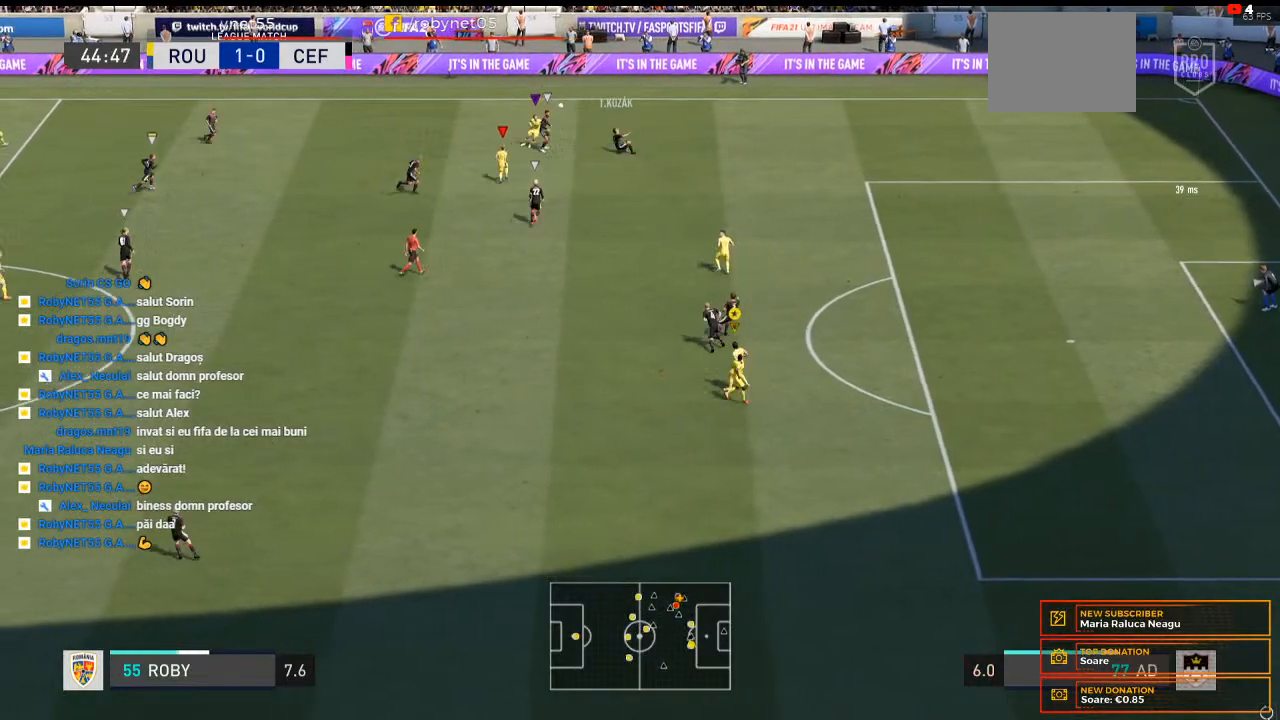
{"dt_ms": 500, "buttons": [], "right_stick": "center", "events": []}
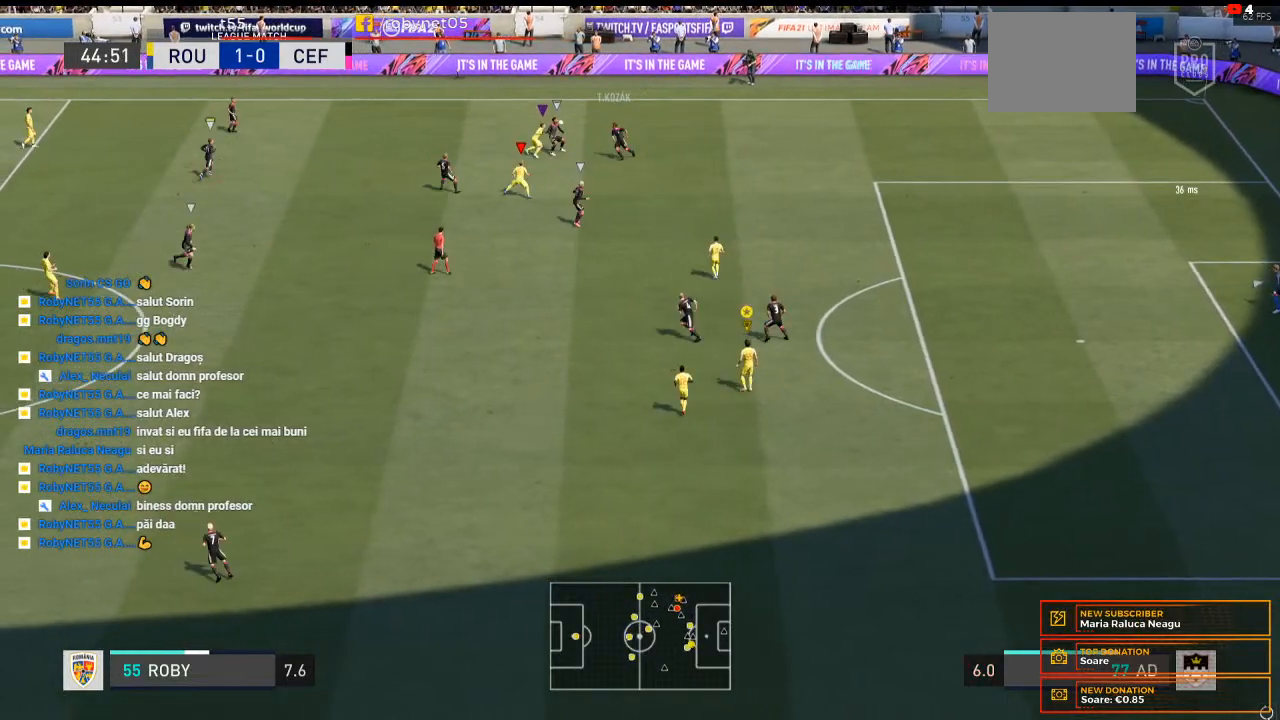
{"dt_ms": 500, "buttons": [], "right_stick": "center", "events": []}
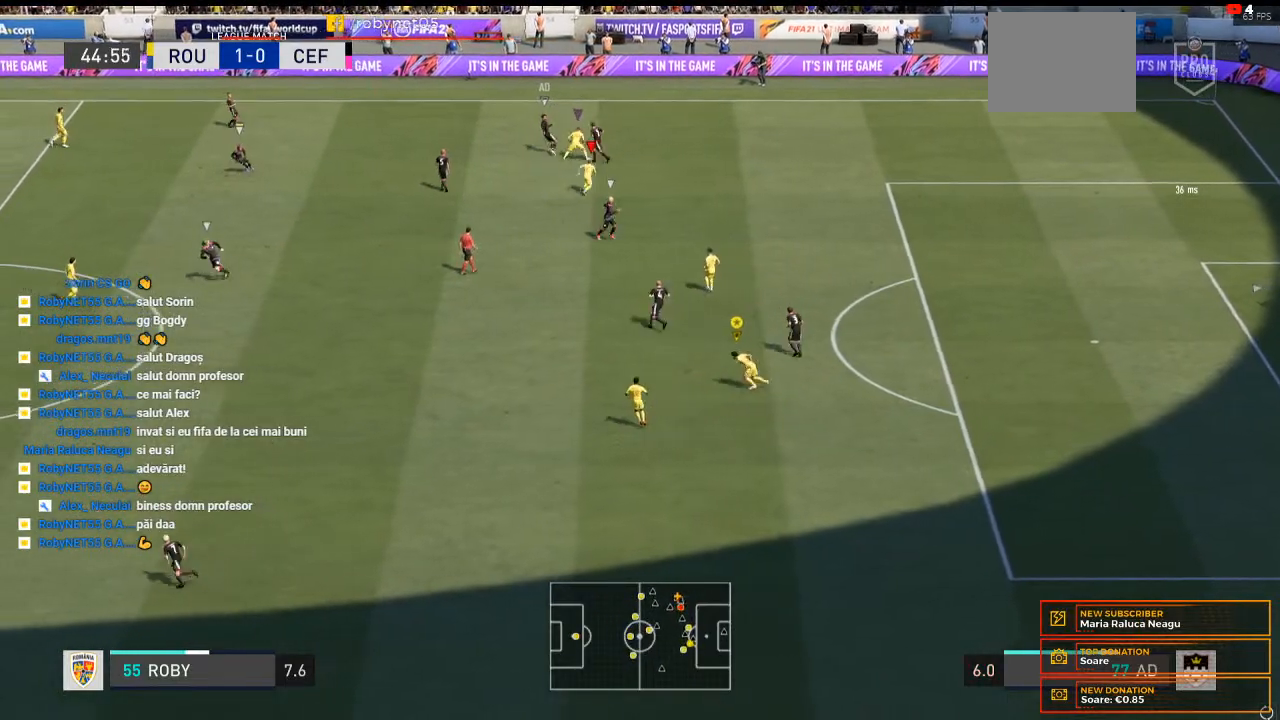
{"dt_ms": 500, "buttons": [], "right_stick": "center", "events": []}
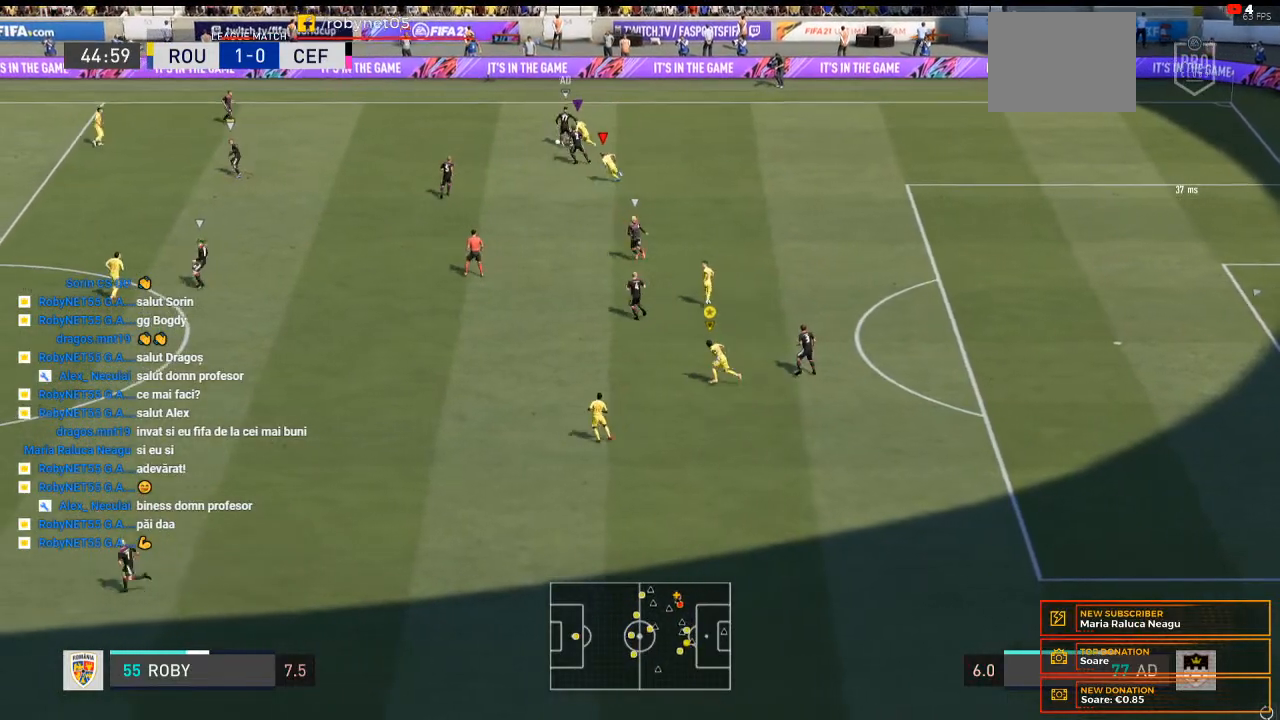
{"dt_ms": 500, "buttons": ["R2"], "right_stick": "center", "events": [[33, "R2", "down"]]}
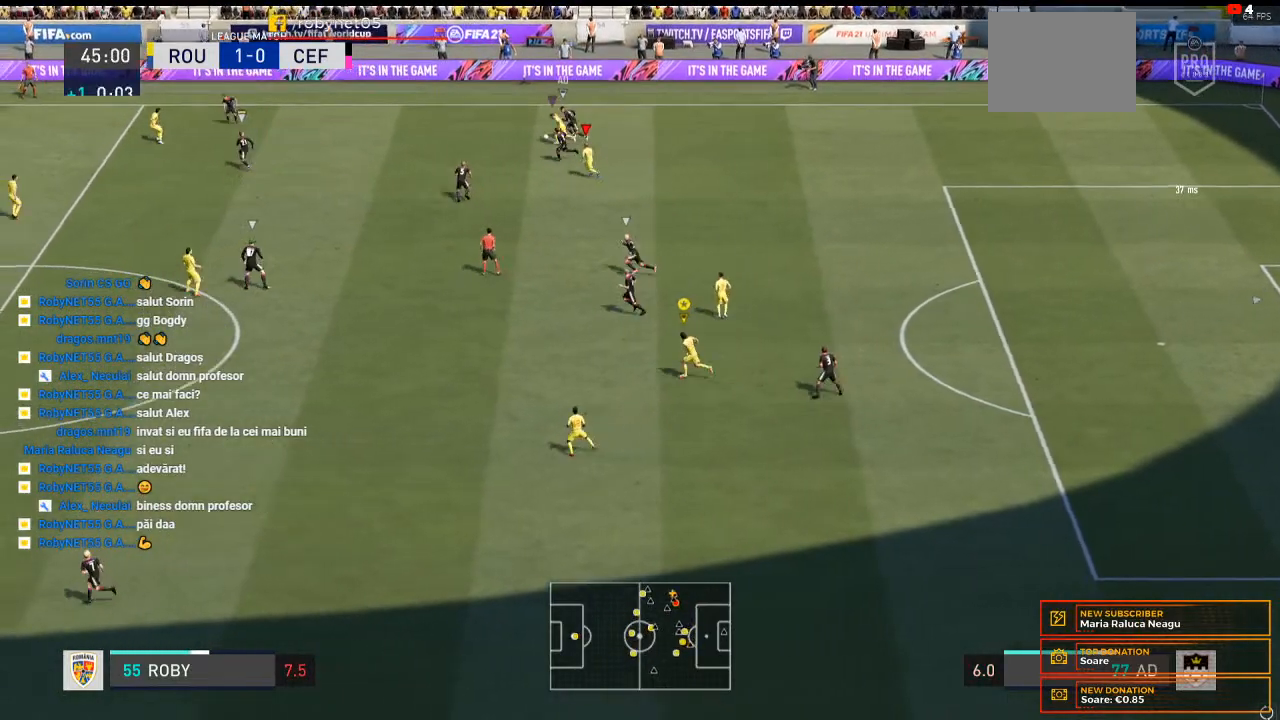
{"dt_ms": 500, "buttons": ["R2"], "right_stick": "center", "events": []}
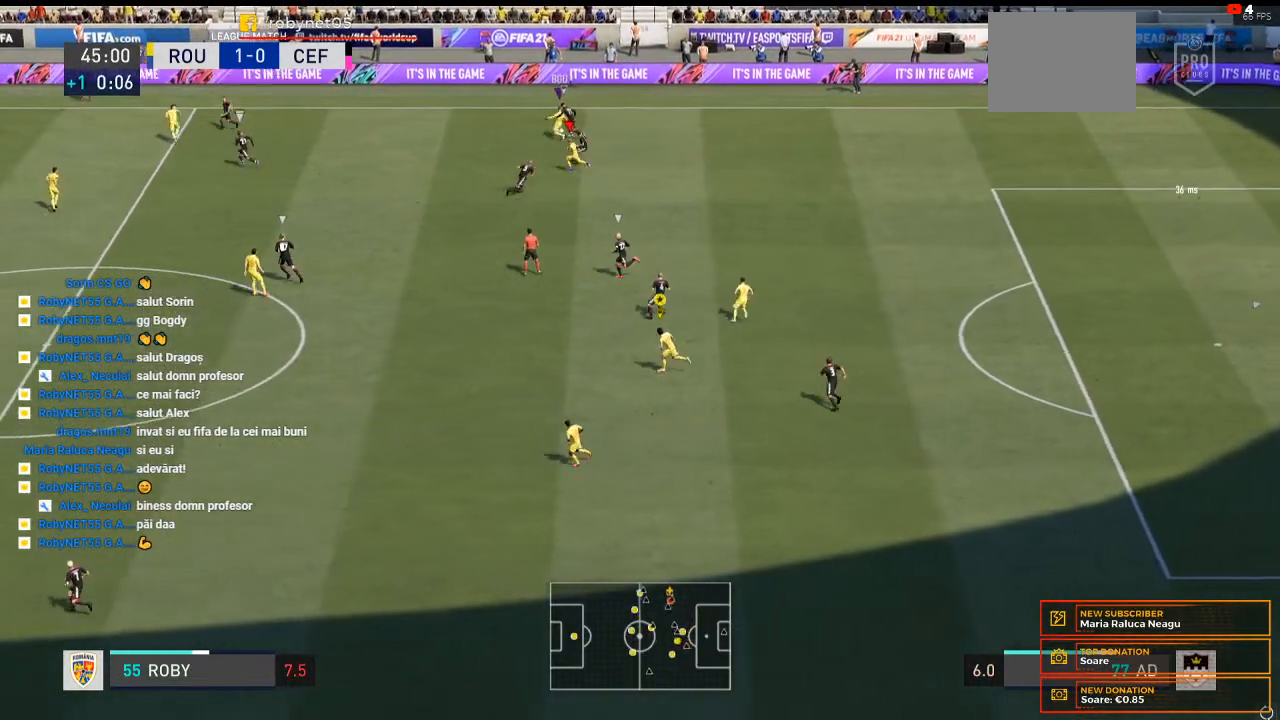
{"dt_ms": 500, "buttons": [], "right_stick": "center", "events": [[300, "R2", "up"]]}
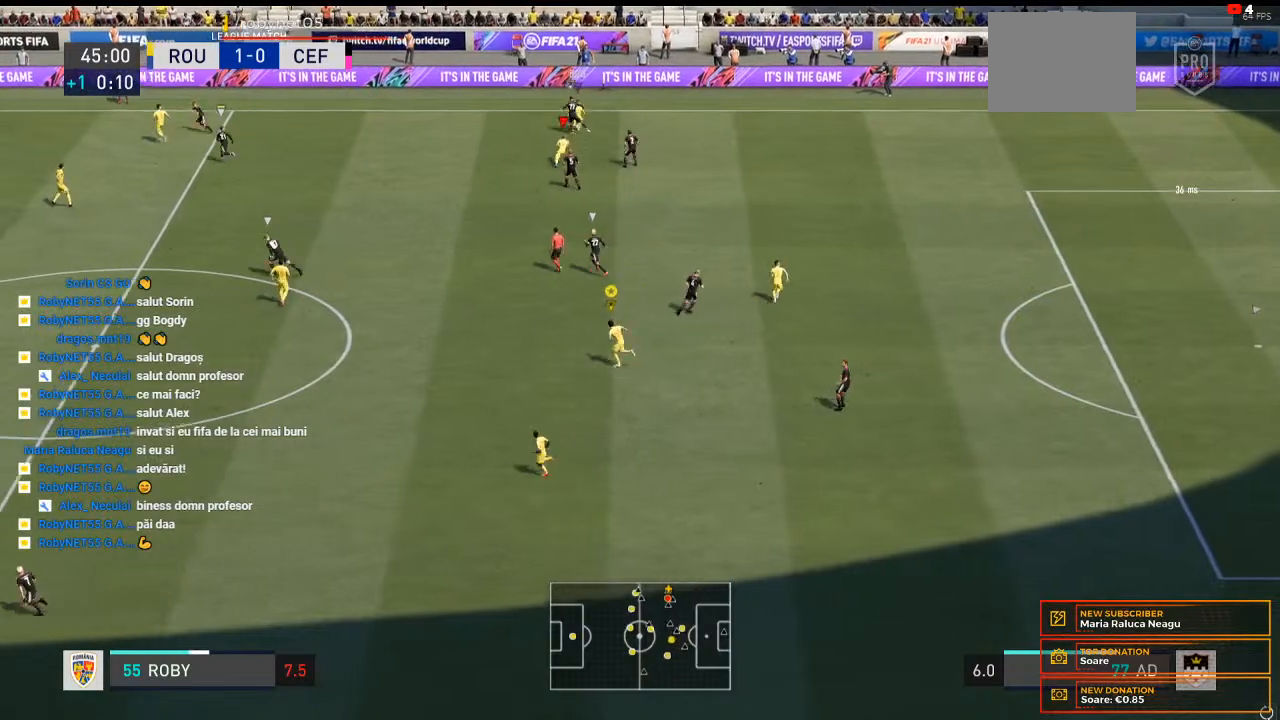
{"dt_ms": 500, "buttons": [], "right_stick": "center", "events": []}
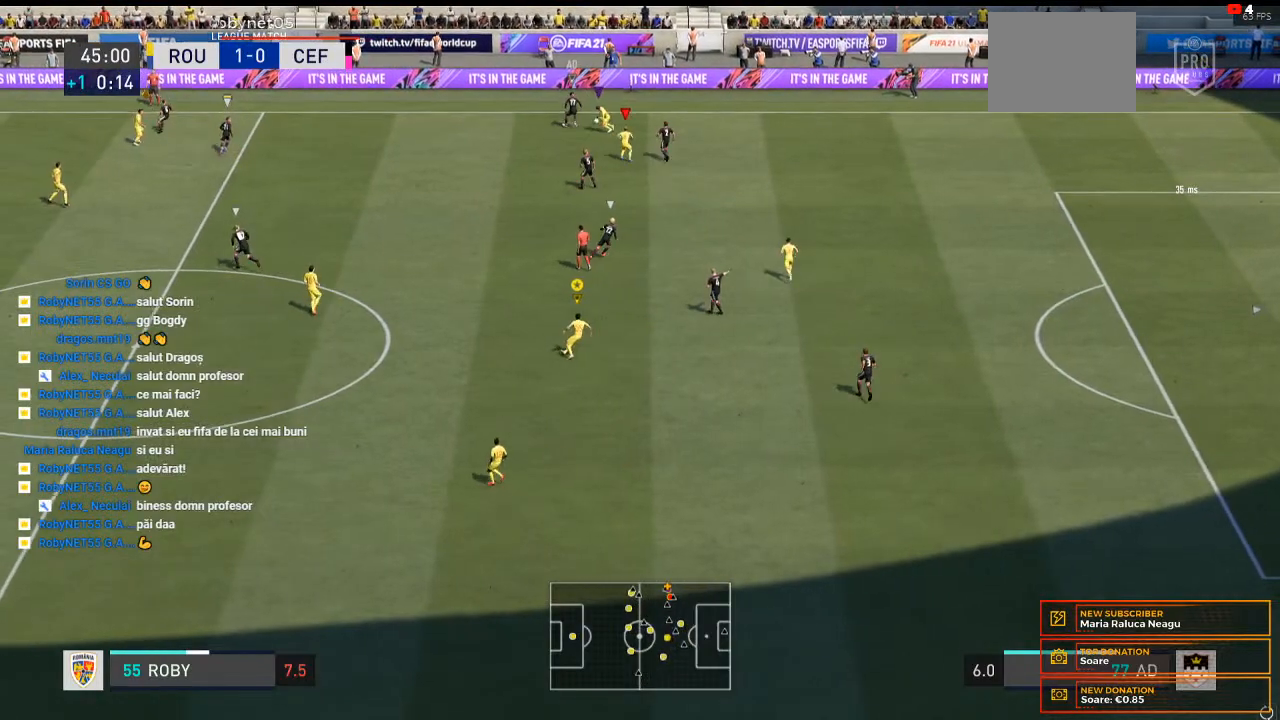
{"dt_ms": 500, "buttons": [], "right_stick": "center", "events": []}
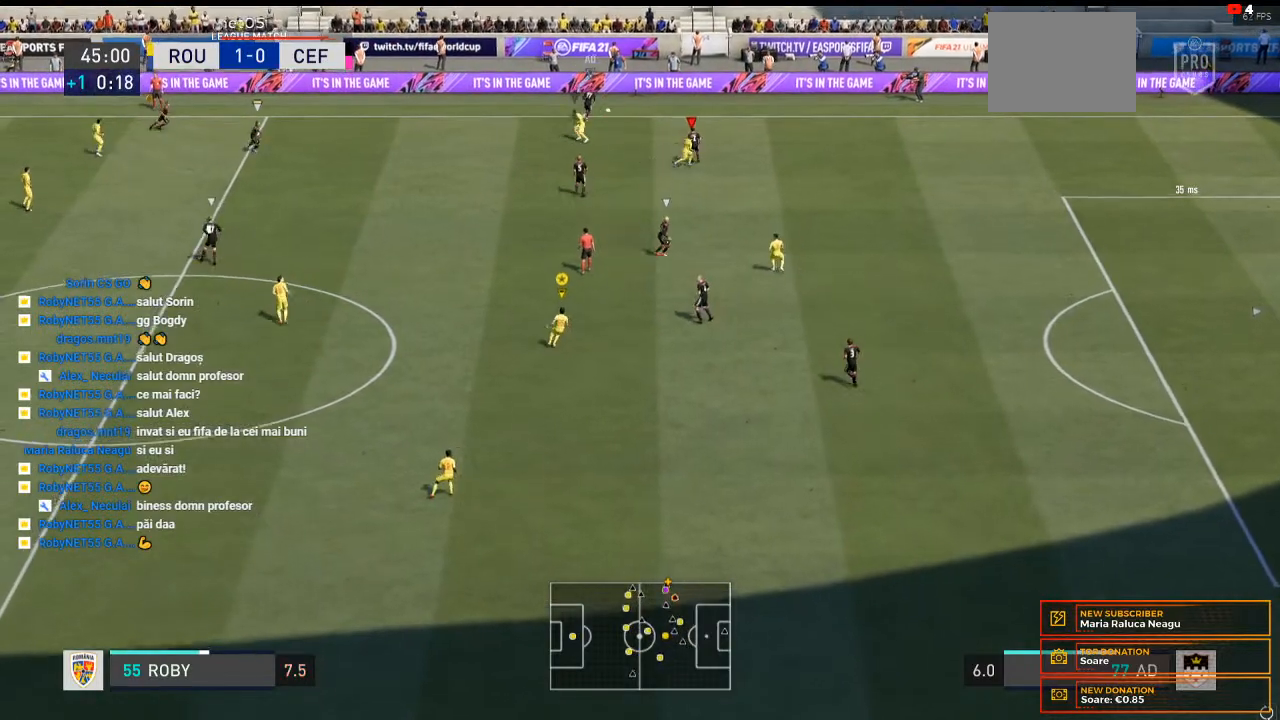
{"dt_ms": 1000, "buttons": [], "right_stick": "center"}
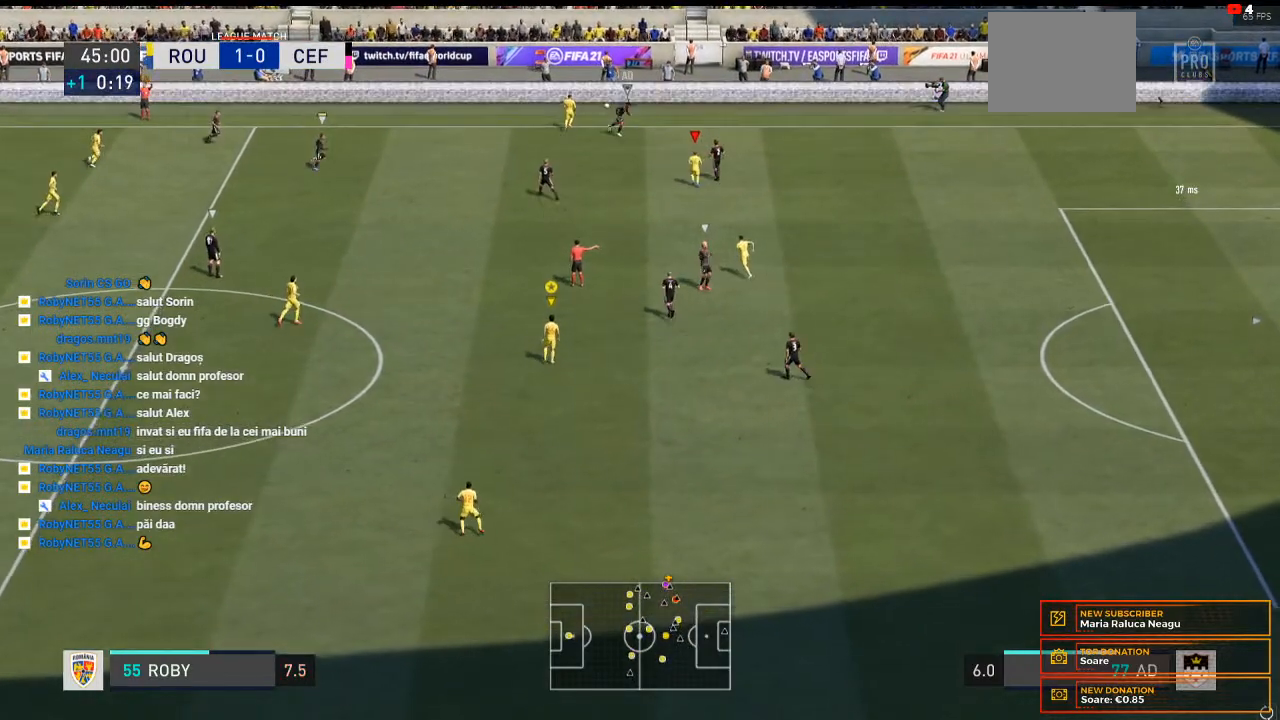
{"dt_ms": 500, "buttons": [], "right_stick": "center", "events": []}